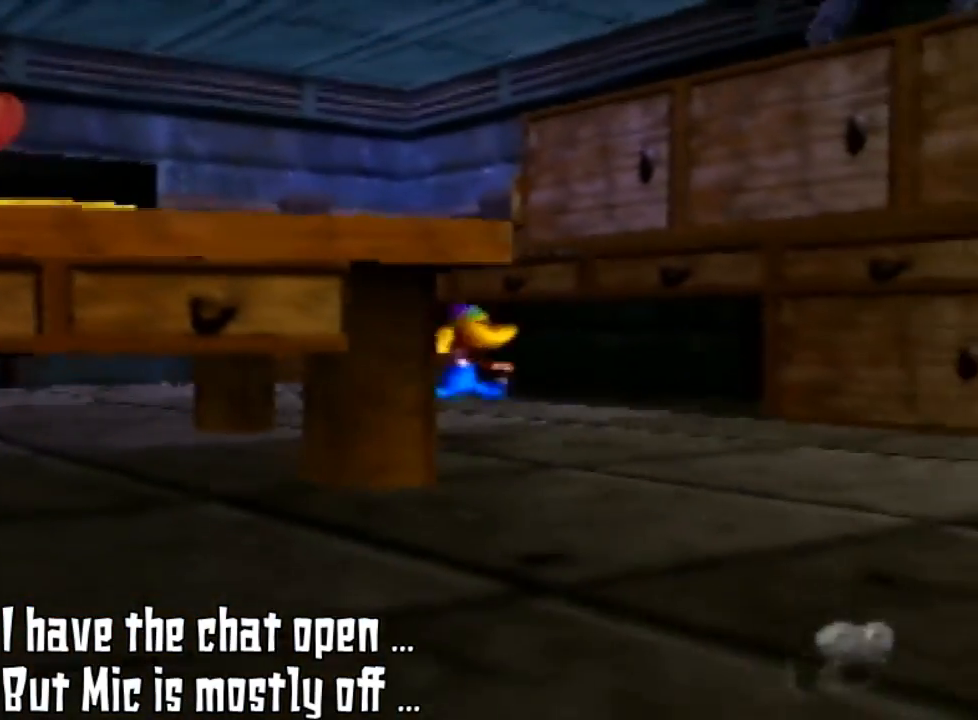
Gameplay with a controller (Nintendo layout); each line is a JSON object with the inputs held at the frame after it. "events" lists button and stick changes between this image and that frame as [ms after this image, input, new state], when the widget could be followed in between. Not read: L3 R3.
{"buttons": [], "left_stick": "down-right", "events": [[433, "left_stick", "down-right"]]}
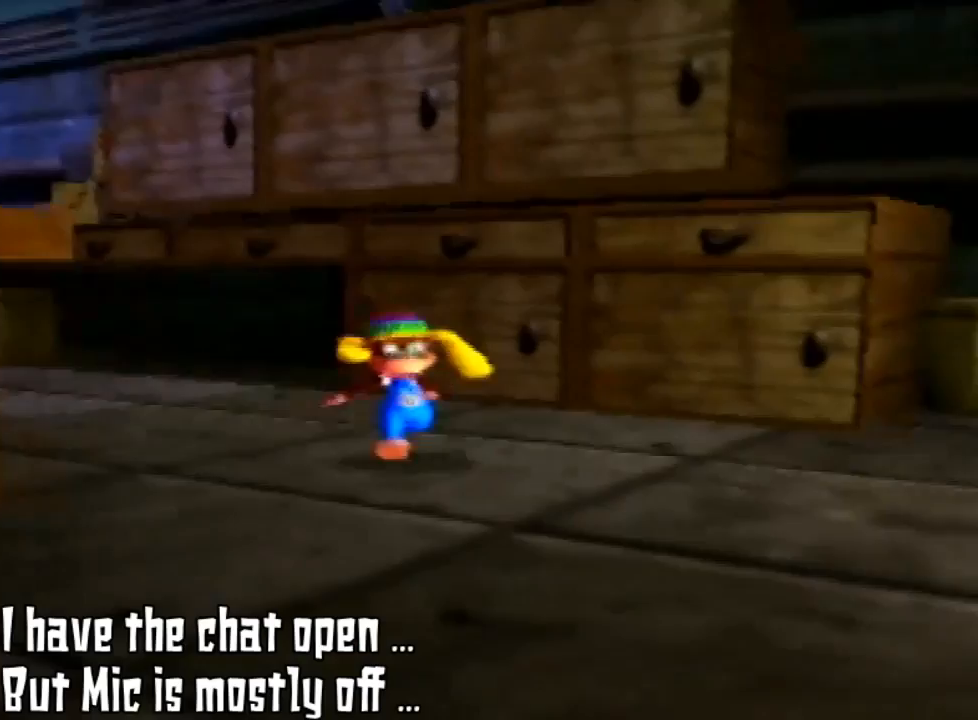
{"buttons": [], "left_stick": "down-left", "events": [[167, "left_stick", "down"], [500, "left_stick", "down-left"]]}
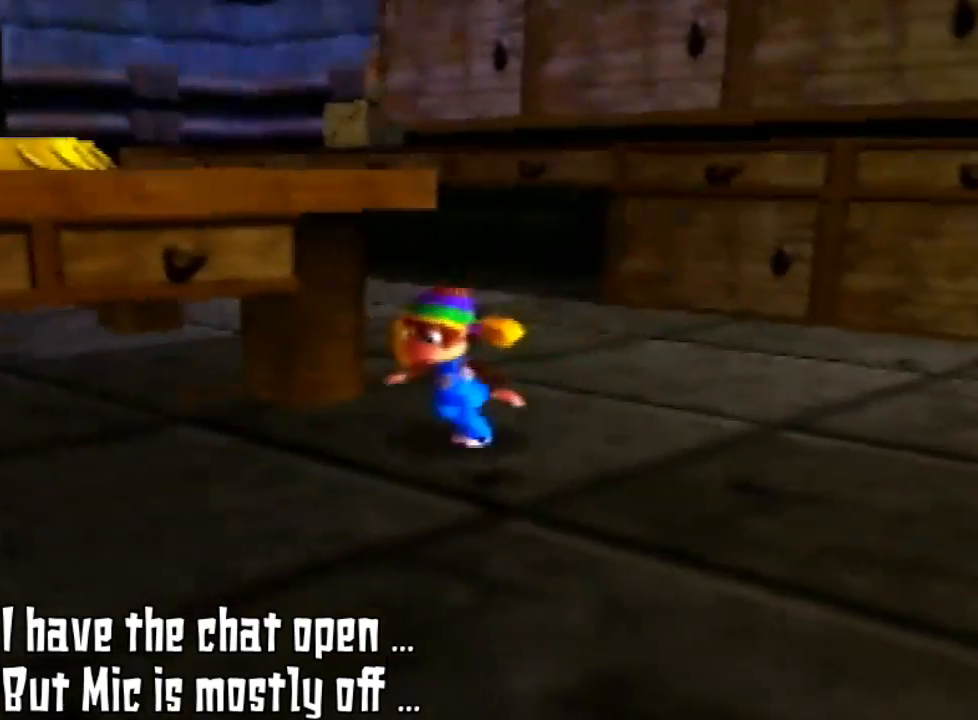
{"buttons": [], "left_stick": "down-left", "events": [[33, "C_RIGHT", "down"], [133, "C_RIGHT", "up"], [367, "C_RIGHT", "down"], [467, "C_RIGHT", "up"]]}
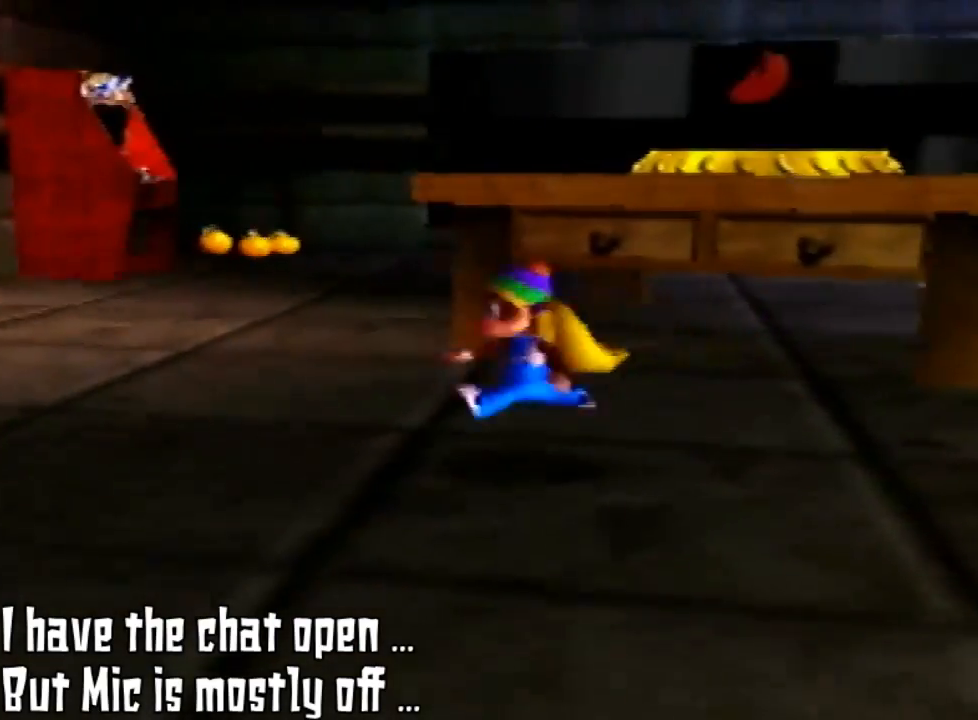
{"buttons": [], "left_stick": "up-left", "events": [[267, "C_RIGHT", "down"], [267, "left_stick", "left"], [367, "left_stick", "up-left"], [467, "C_RIGHT", "up"]]}
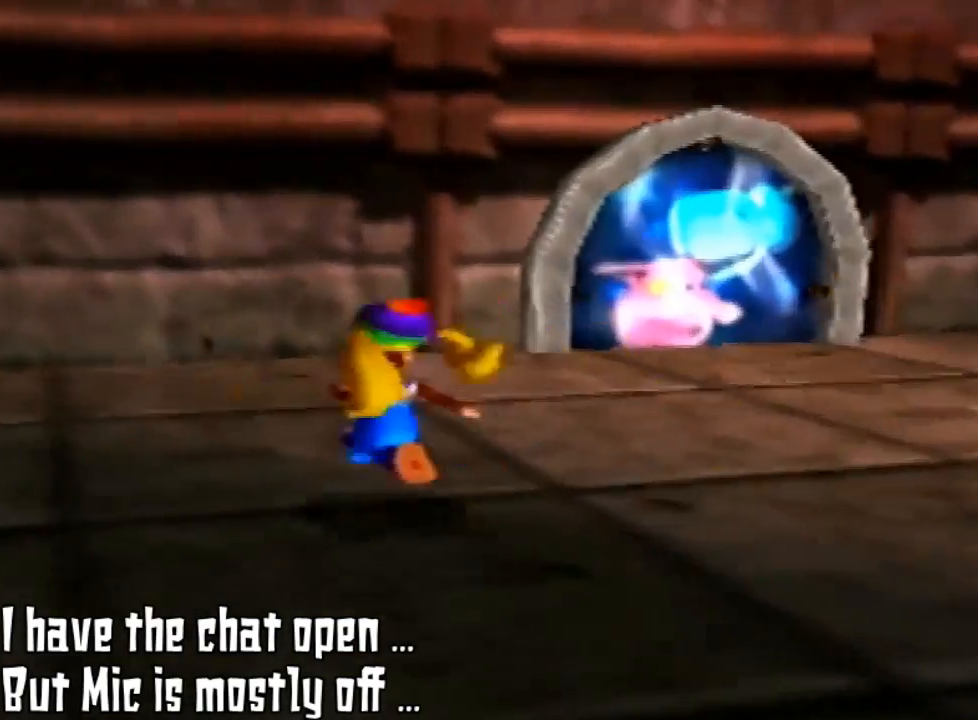
{"buttons": [], "left_stick": "up-left", "events": []}
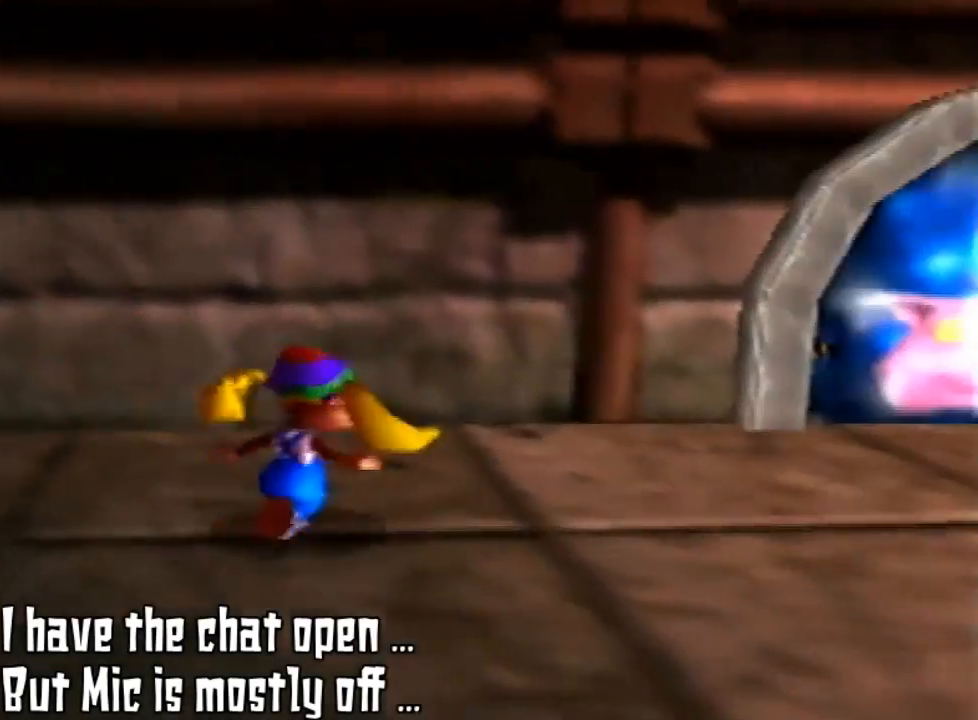
{"buttons": [], "left_stick": "up-right", "events": [[100, "left_stick", "up-right"]]}
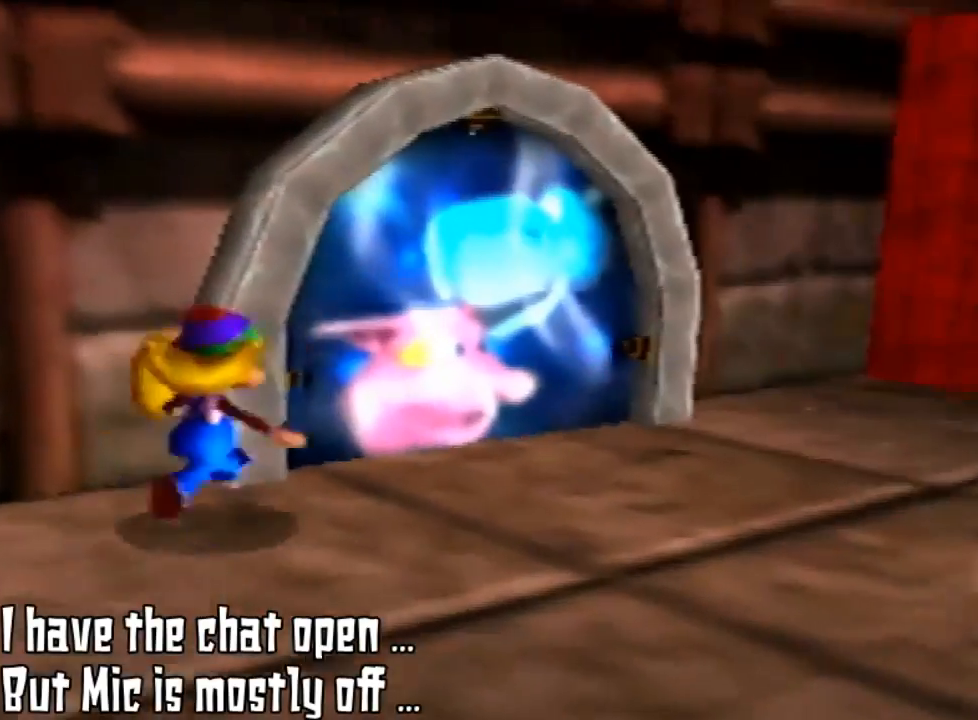
{"buttons": [], "left_stick": "center", "events": [[433, "left_stick", "center"]]}
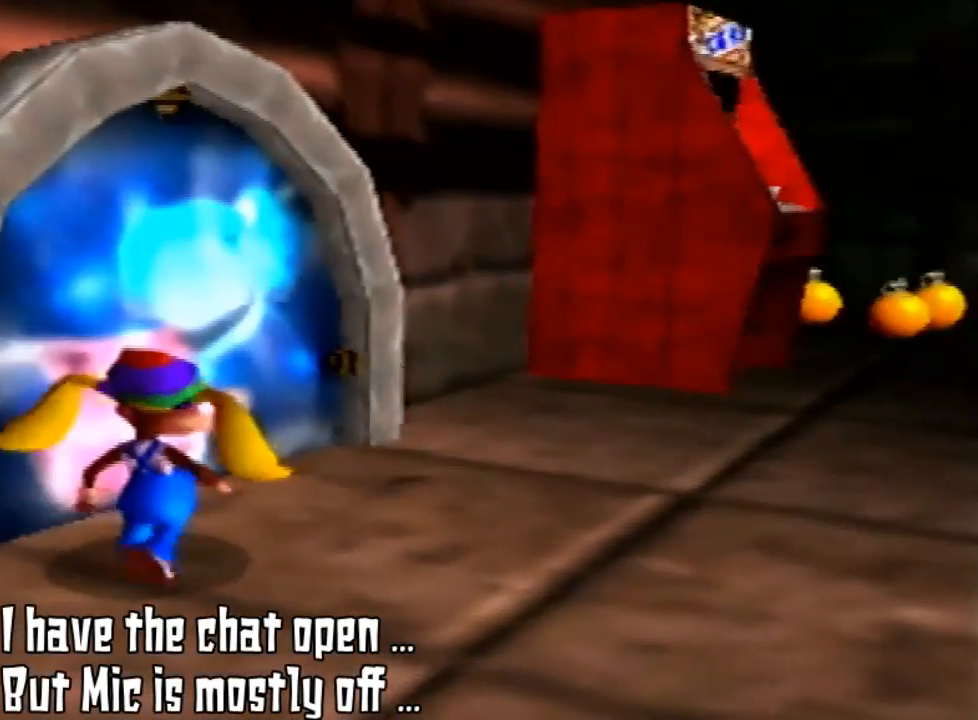
{"buttons": [], "left_stick": "center", "events": []}
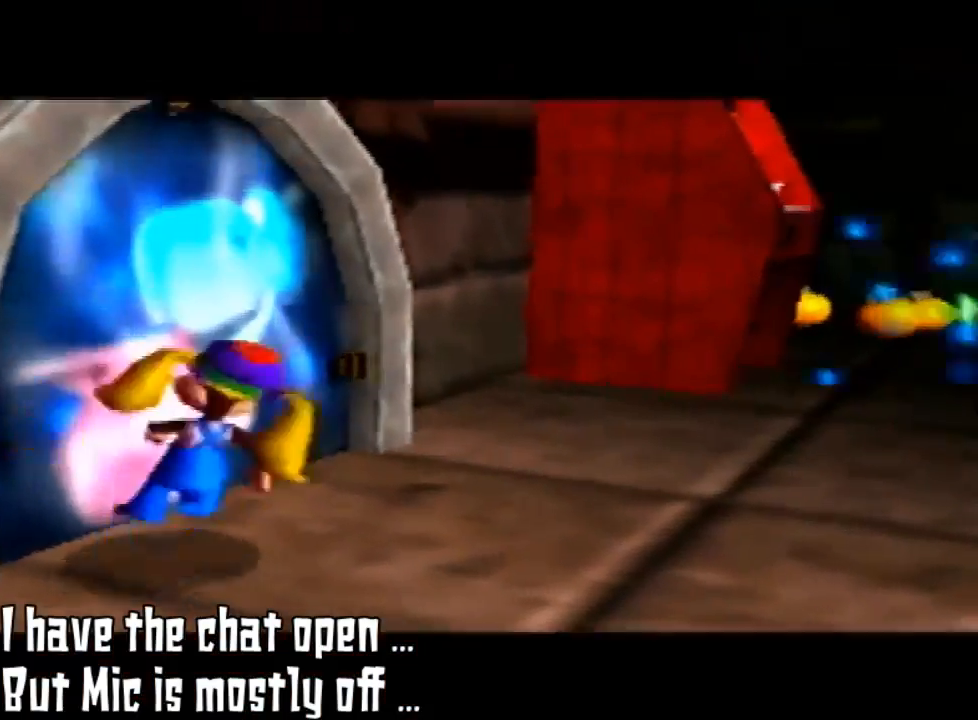
{"buttons": [], "left_stick": "center", "events": []}
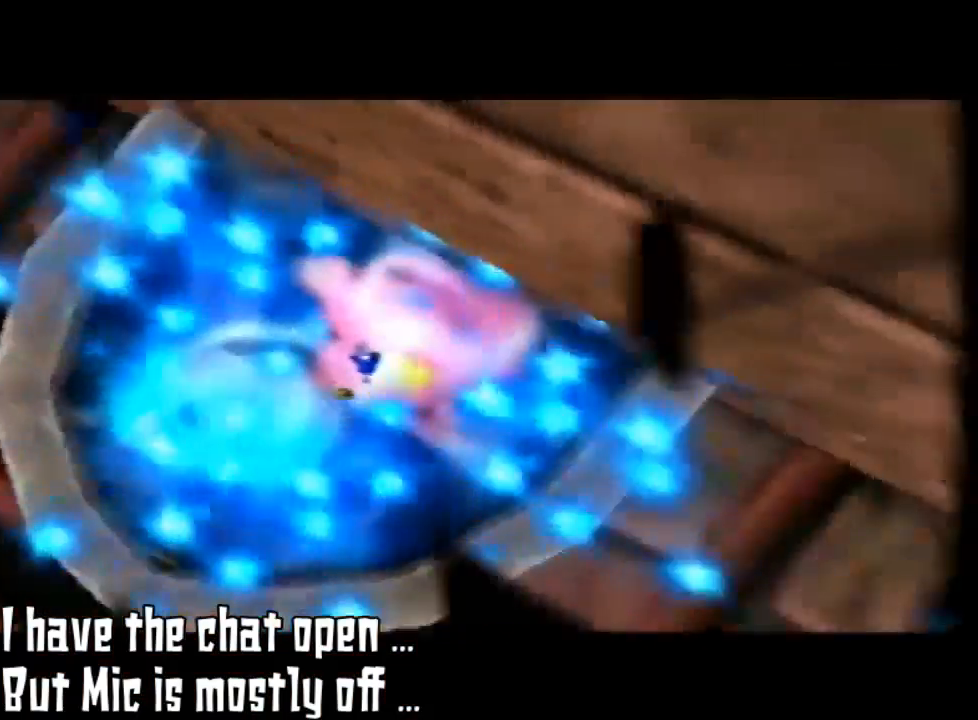
{"buttons": [], "left_stick": "center", "events": []}
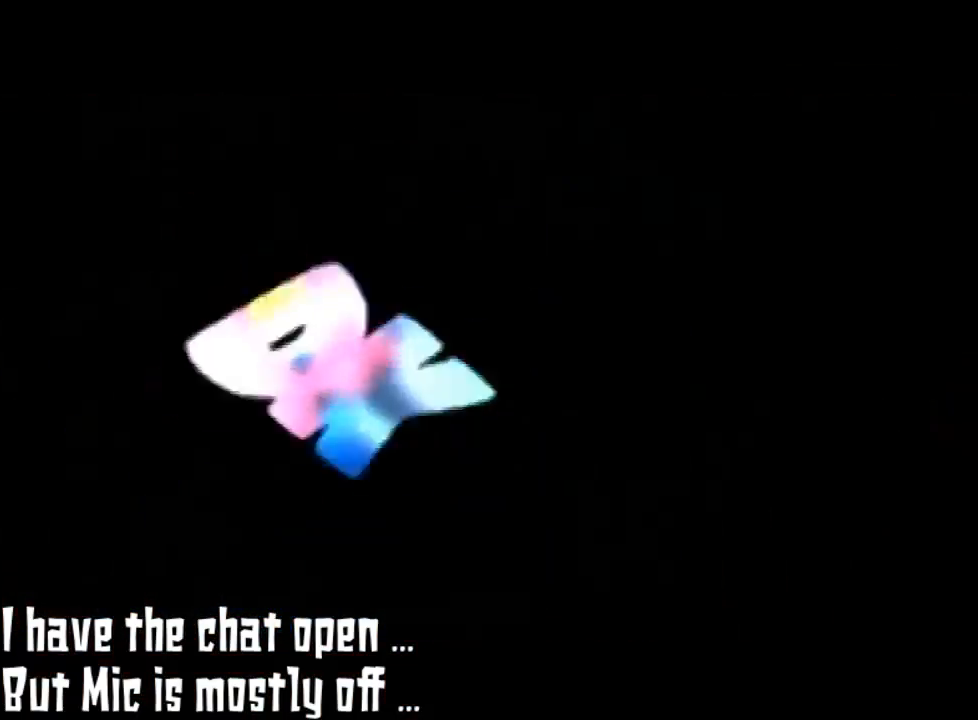
{"buttons": [], "left_stick": "center", "events": []}
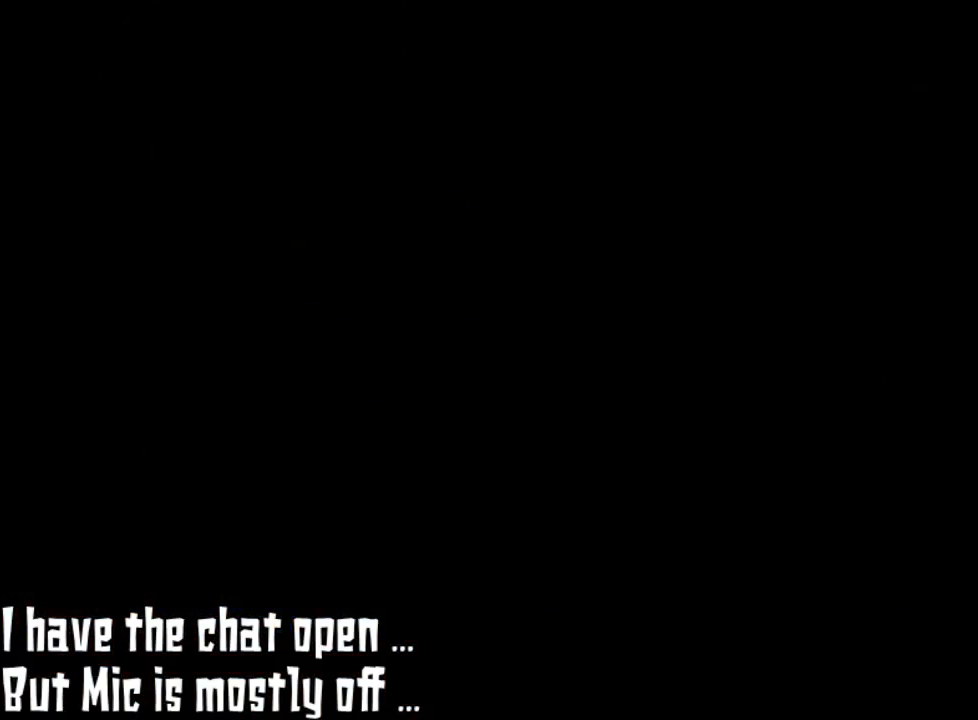
{"buttons": [], "left_stick": "center", "events": []}
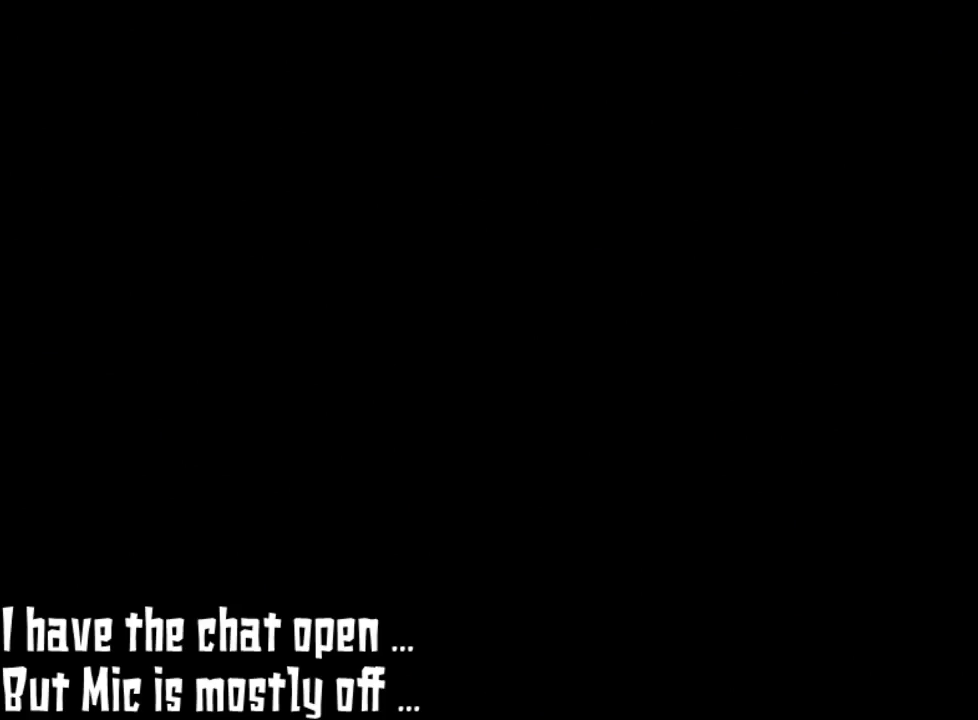
{"buttons": [], "left_stick": "center", "events": []}
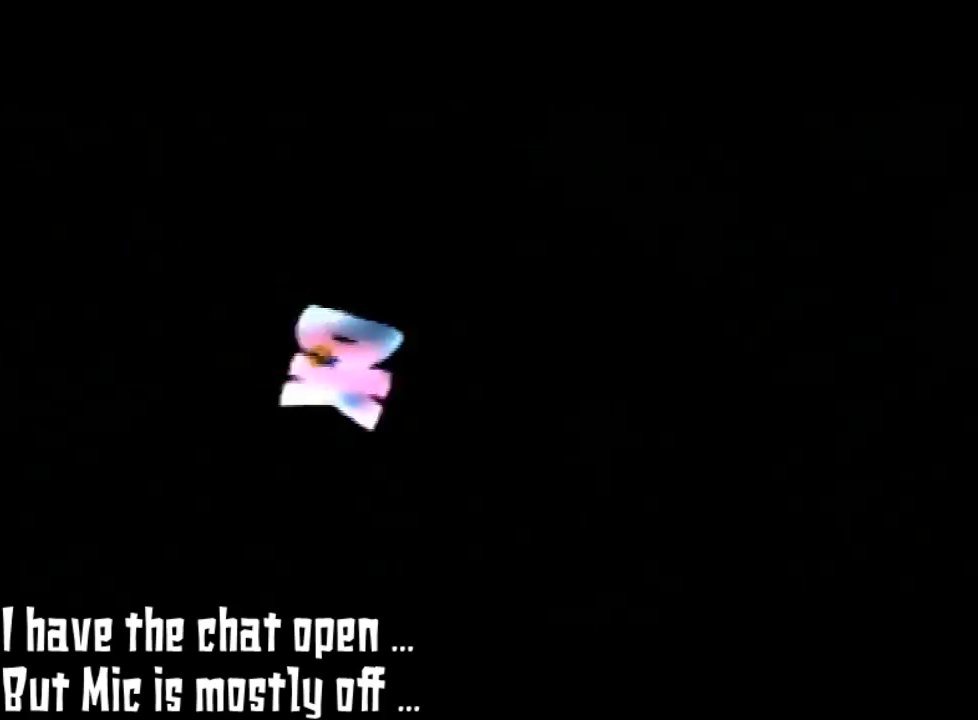
{"buttons": [], "left_stick": "center", "events": []}
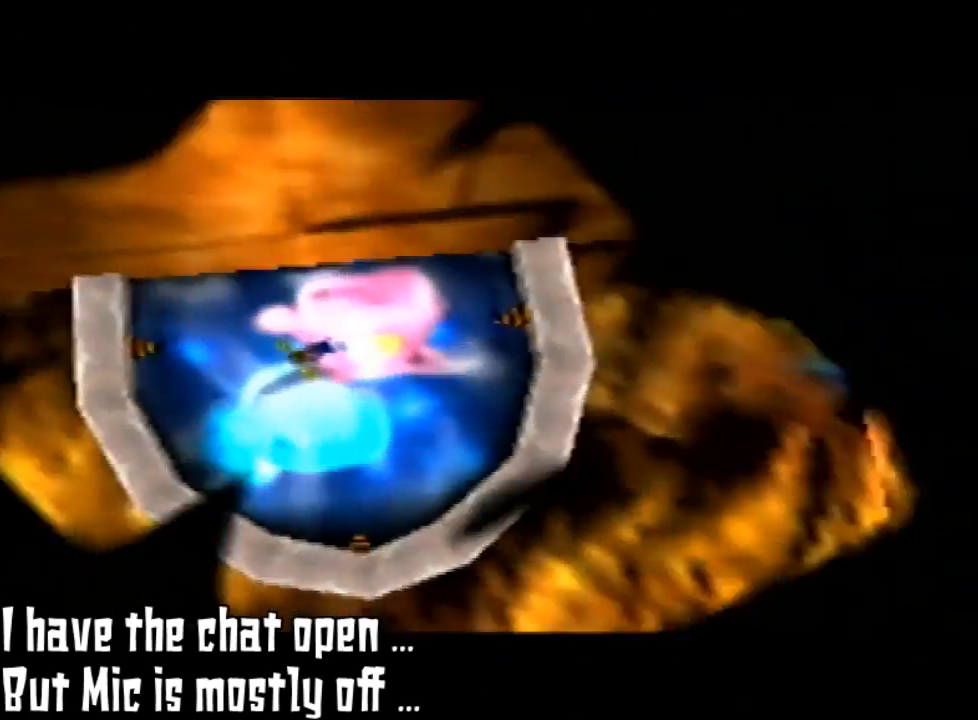
{"buttons": [], "left_stick": "center", "events": []}
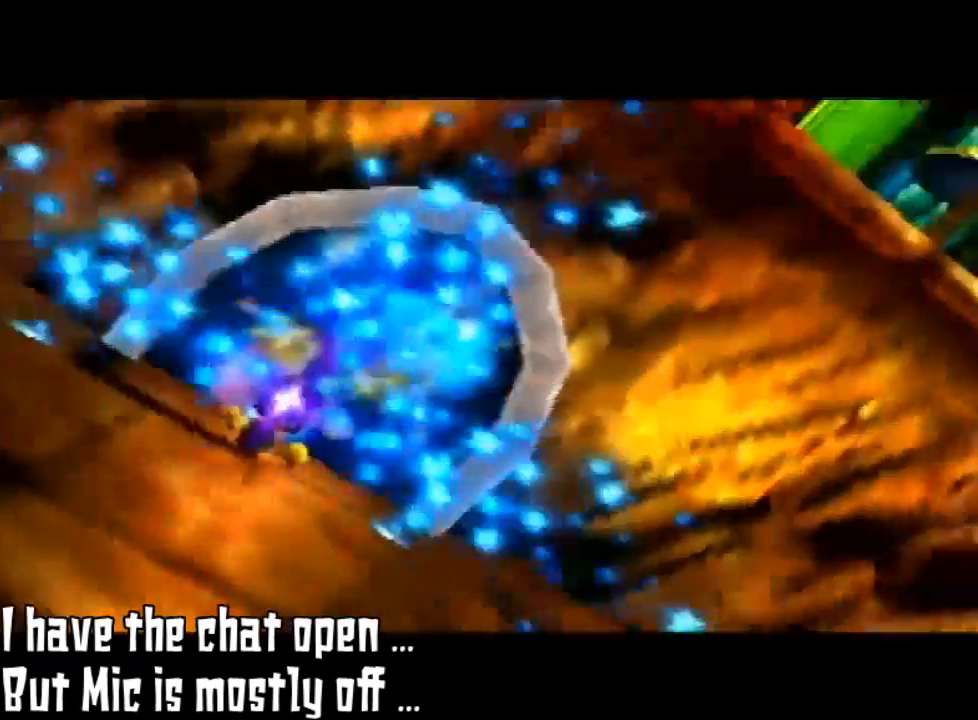
{"buttons": [], "left_stick": "center", "events": []}
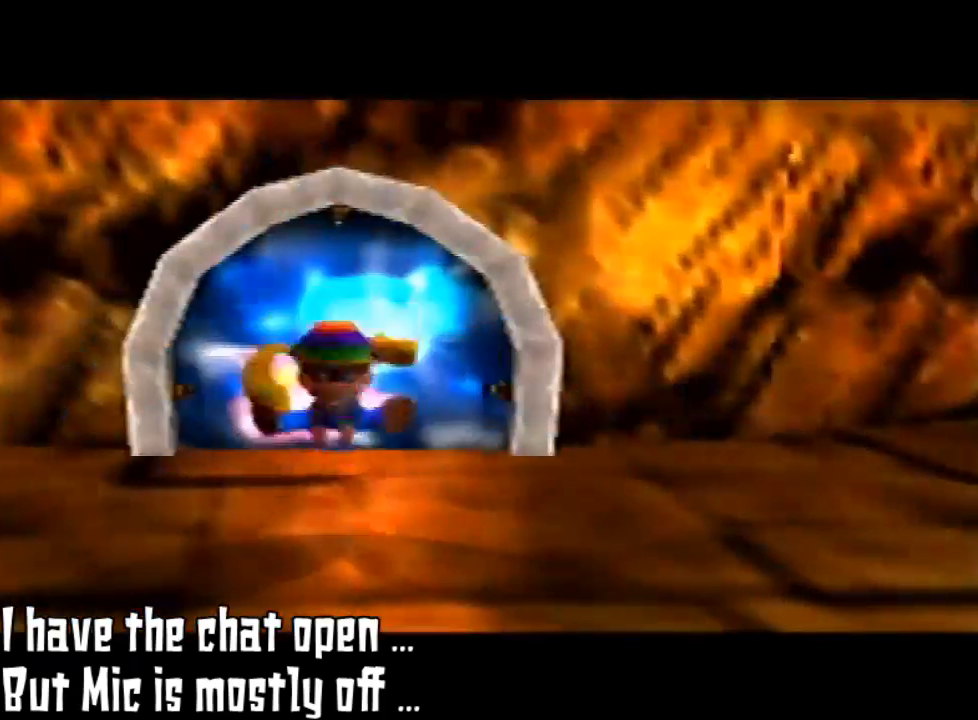
{"buttons": [], "left_stick": "left", "events": [[133, "left_stick", "left"]]}
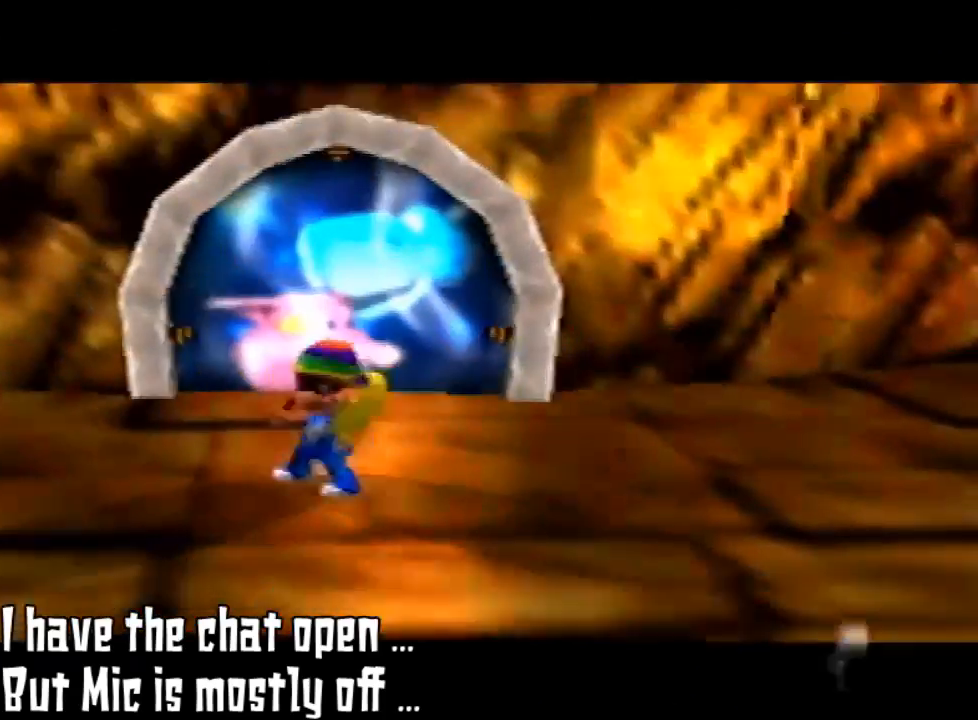
{"buttons": [], "left_stick": "left"}
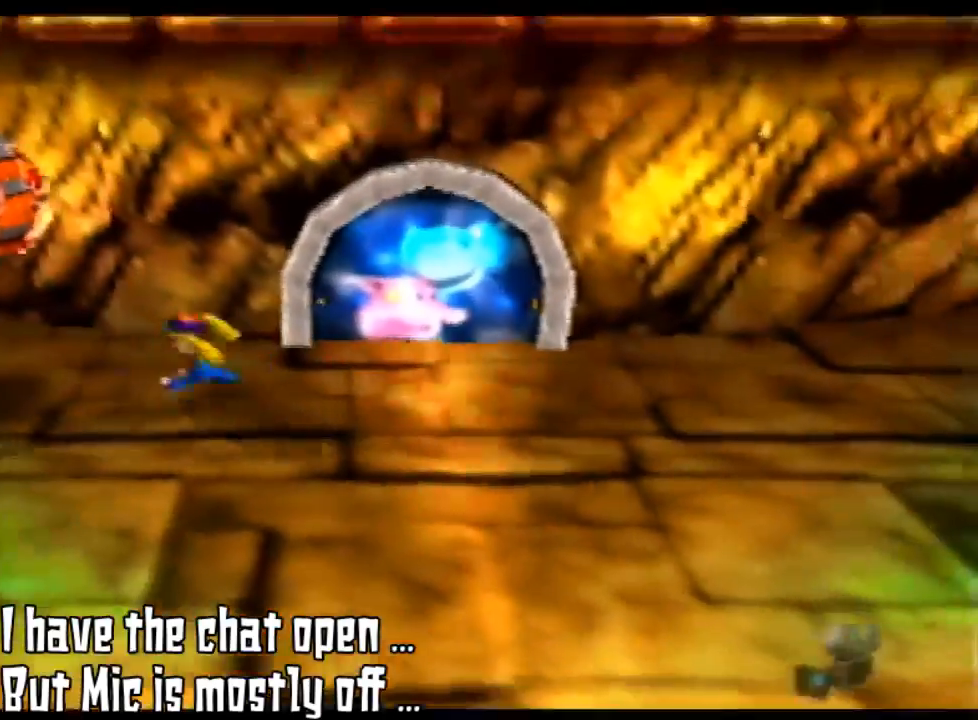
{"buttons": [], "left_stick": "up-left", "events": [[400, "left_stick", "up-left"]]}
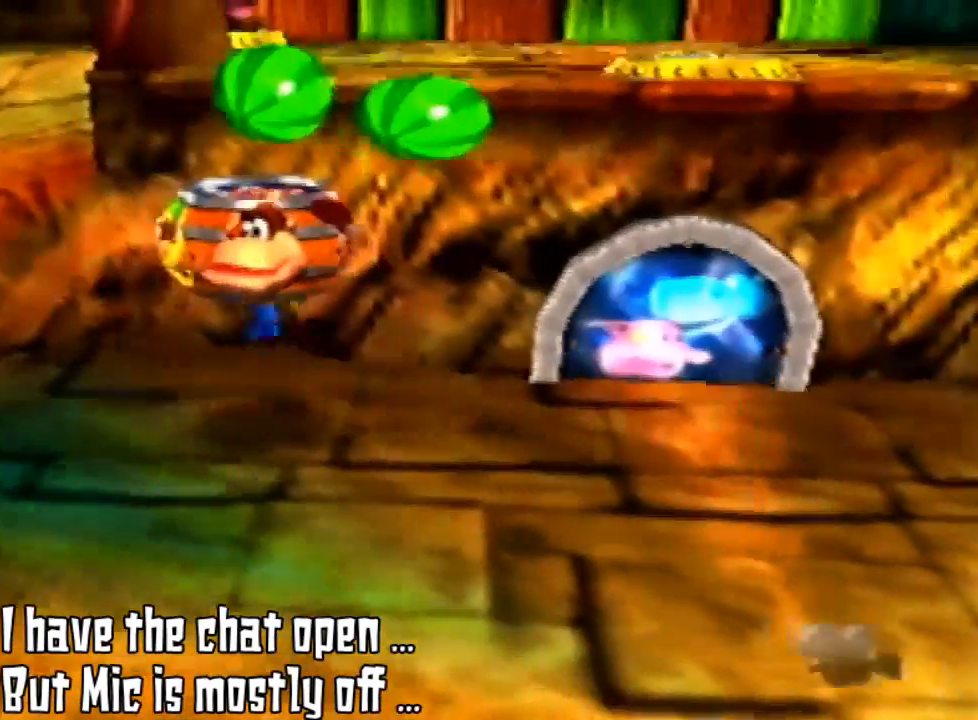
{"buttons": ["A"], "left_stick": "down-left", "events": [[133, "A", "down"], [233, "left_stick", "down-left"]]}
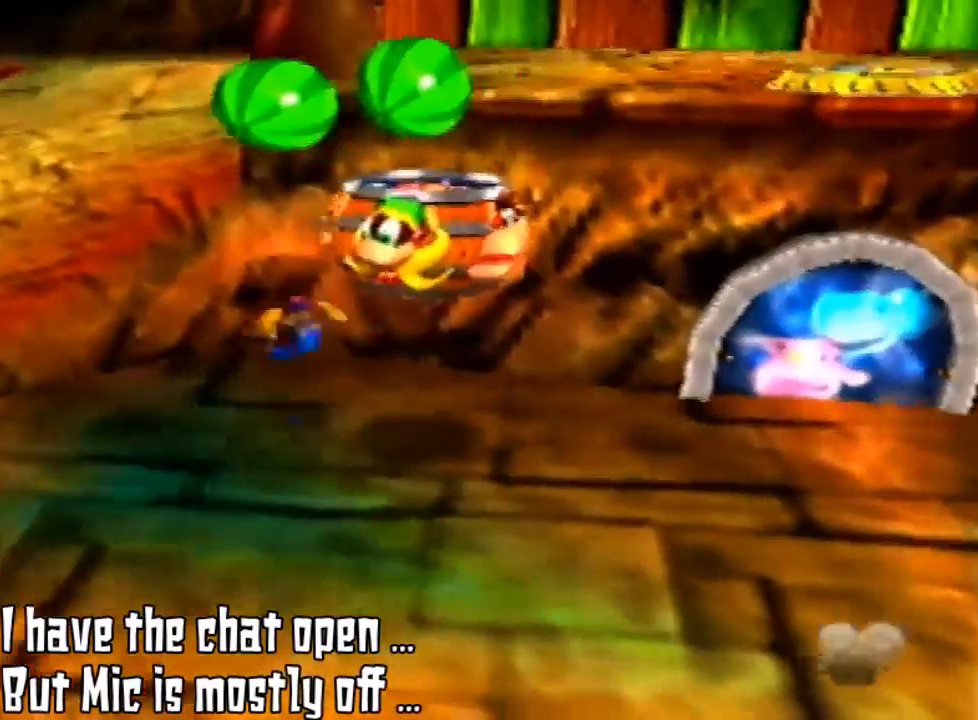
{"buttons": [], "left_stick": "down", "events": [[200, "A", "up"], [200, "left_stick", "down"]]}
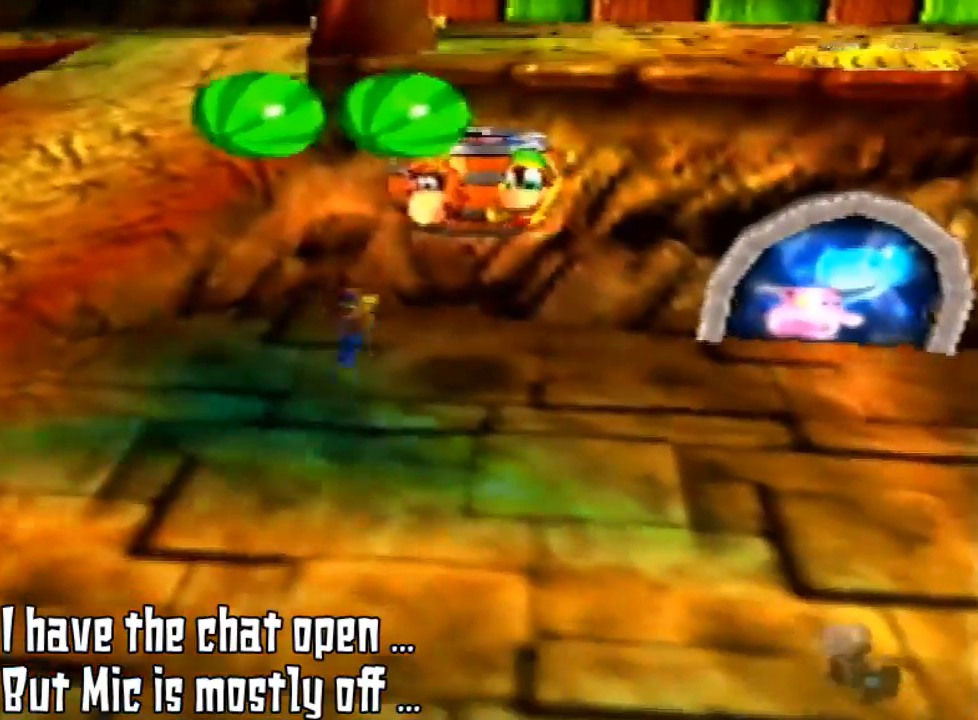
{"buttons": ["A"], "left_stick": "up-right", "events": [[67, "left_stick", "center"], [133, "A", "down"], [233, "left_stick", "up-right"], [400, "left_stick", "right"], [500, "left_stick", "up-right"]]}
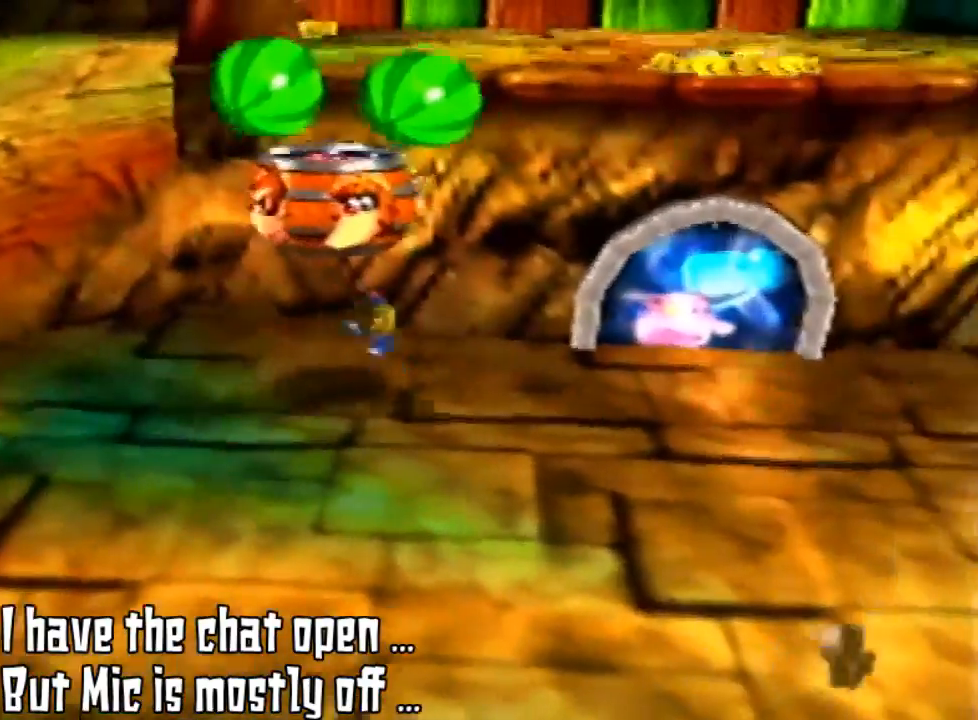
{"buttons": [], "left_stick": "up-left", "events": [[67, "A", "up"], [100, "left_stick", "up"], [300, "left_stick", "up-left"]]}
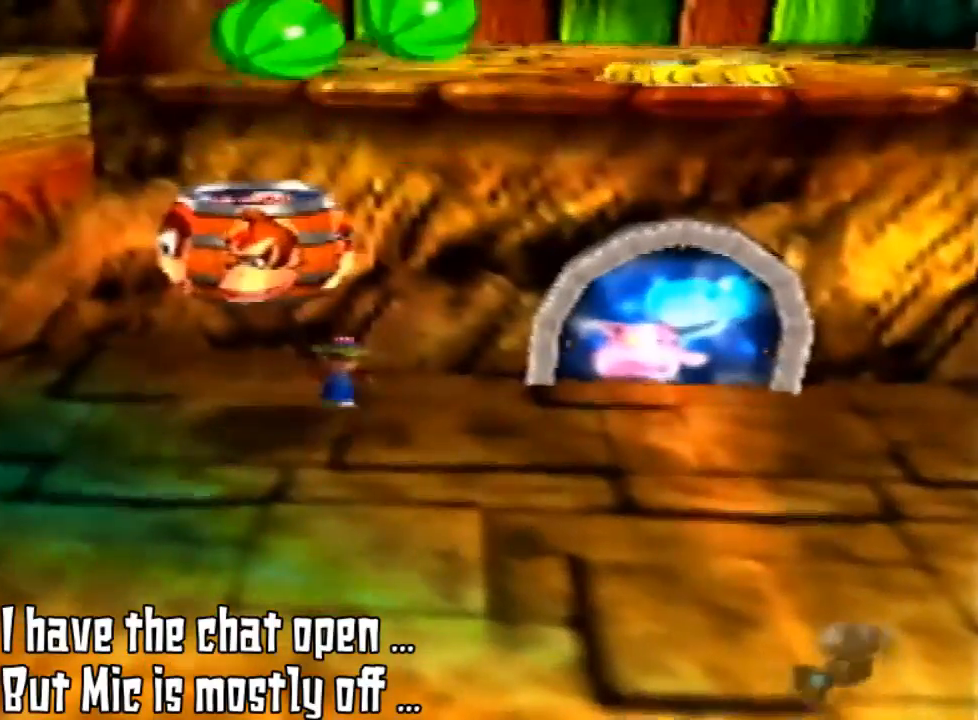
{"buttons": [], "left_stick": "center", "events": [[167, "left_stick", "down"], [400, "left_stick", "center"]]}